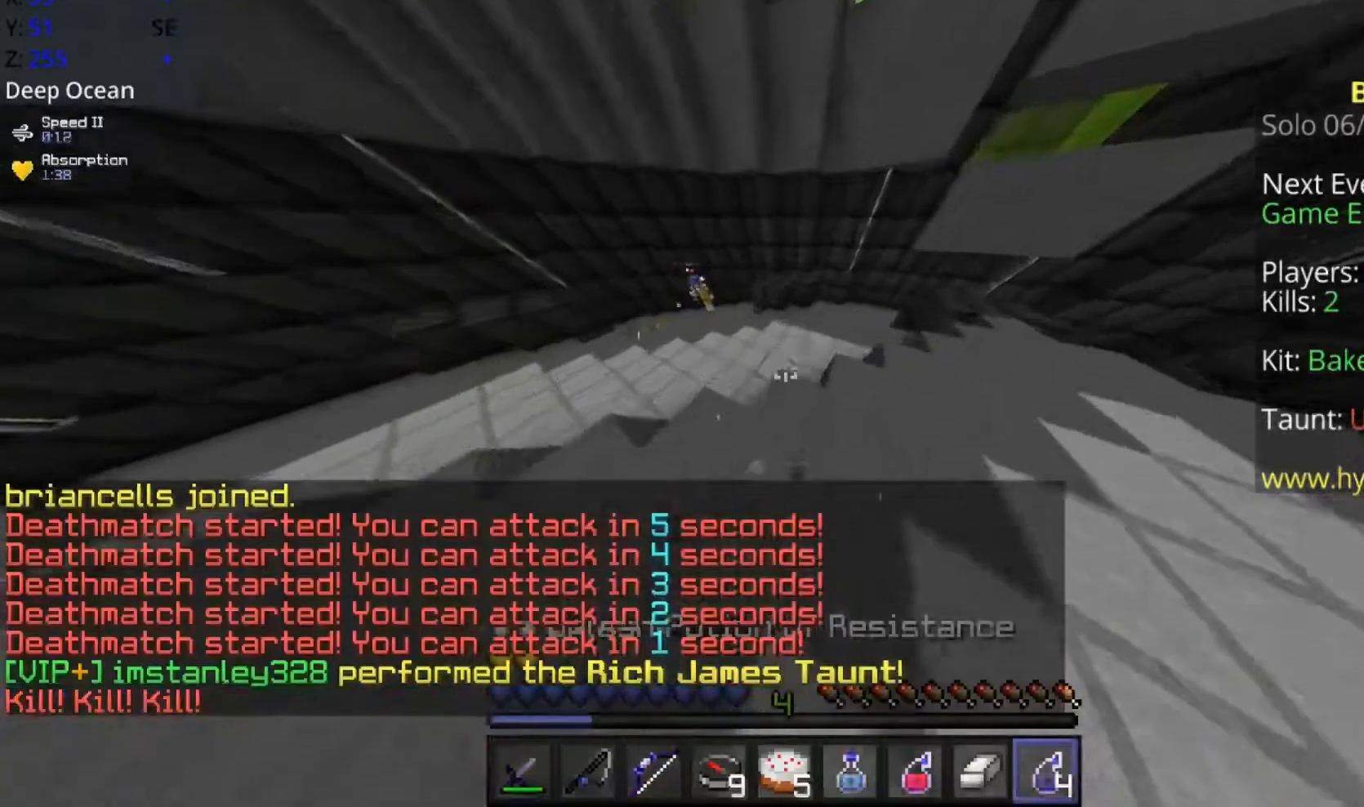
Gameplay with keyboard and mouse; each line is a JSON object with the keys and mouse buttons held at the frame after it. "events" lists presses ("down") and releases ("up") of "a", "d", "s", "space", "w", "mouse_left" and "mouse_right" between this image and that frame as [ms after this image, input, new state], when the widget could be followed in between. "mouse_left", "mouse_right" = the "left", "right" buttons of the "mouse" list. No other keys are recorded. Fast repeated clicks can show as one long hold. Mouse movement is not recorded.
{"keys": ["a", "w"], "mouse": ["left"], "events": [[83, "mouse_right", "down"], [200, "mouse_right", "up"], [333, "a", "down"], [500, "mouse_left", "down"]]}
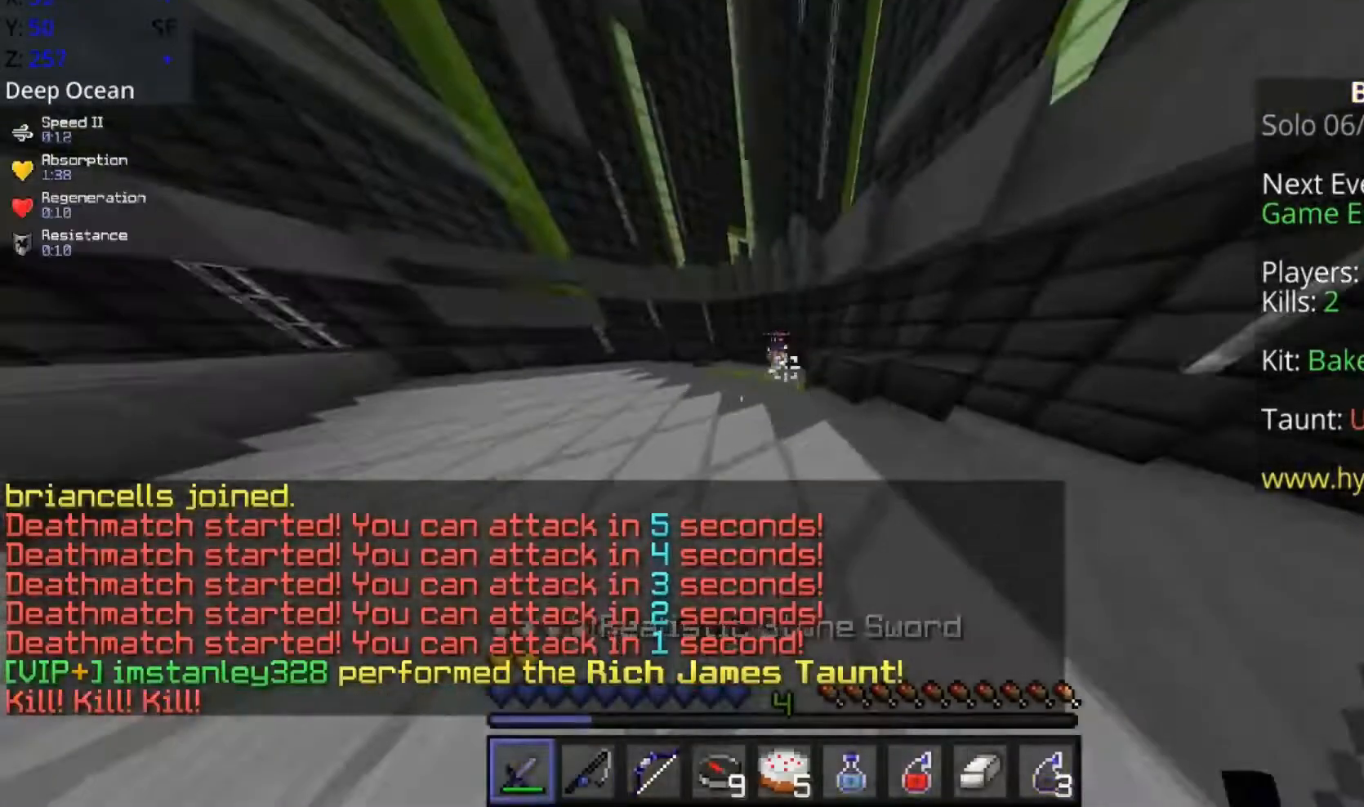
{"keys": ["a"], "mouse": ["left"], "events": [[50, "a", "up"], [50, "mouse_left", "up"], [133, "mouse_left", "down"], [250, "mouse_left", "up"], [333, "d", "down"], [333, "w", "up"], [350, "mouse_left", "down"], [433, "a", "down"], [433, "mouse_left", "up"], [500, "d", "up"], [500, "mouse_left", "down"]]}
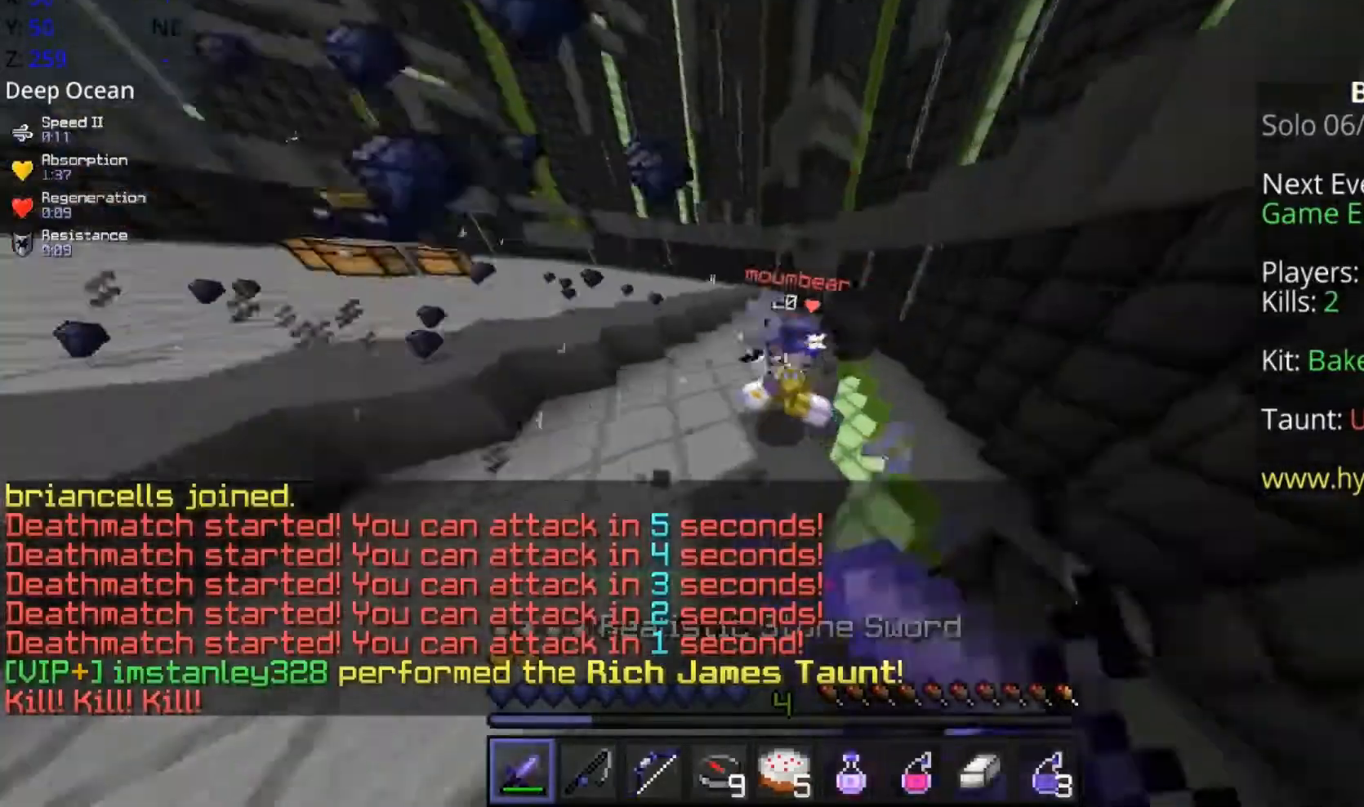
{"keys": ["a", "w"], "mouse": ["left"], "events": [[100, "mouse_left", "up"], [100, "w", "down"], [283, "mouse_left", "down"], [350, "mouse_left", "up"], [450, "mouse_left", "down"]]}
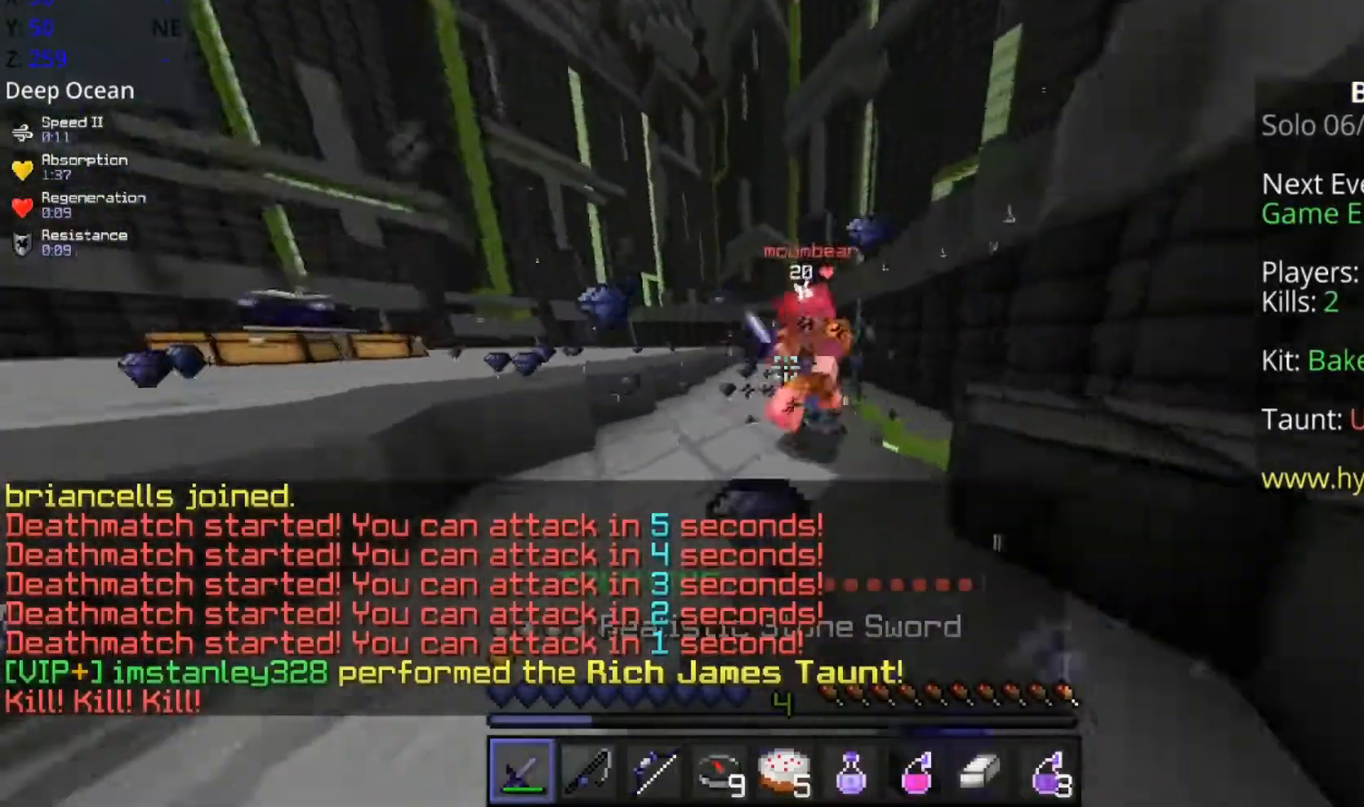
{"keys": ["a", "w"], "mouse": [], "events": [[50, "mouse_left", "up"], [100, "mouse_left", "down"], [200, "mouse_left", "up"], [283, "mouse_left", "down"], [500, "mouse_left", "up"]]}
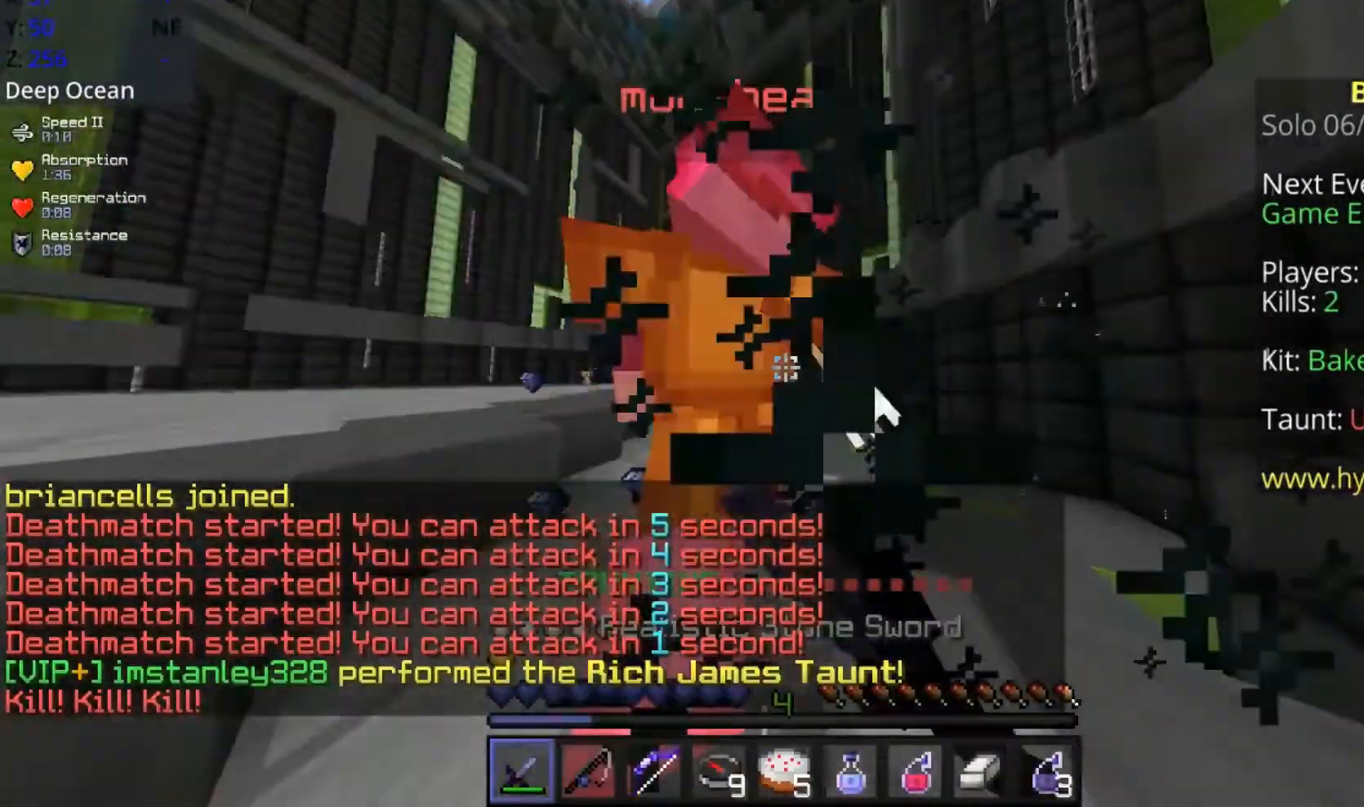
{"keys": ["d", "w"], "mouse": [], "events": [[33, "mouse_left", "down"], [33, "w", "up"], [100, "mouse_left", "up"], [100, "w", "down"], [200, "mouse_left", "down"], [250, "a", "up"], [250, "mouse_left", "up"], [300, "d", "down"], [300, "mouse_left", "down"], [350, "mouse_left", "up"], [433, "mouse_left", "down"], [500, "mouse_left", "up"]]}
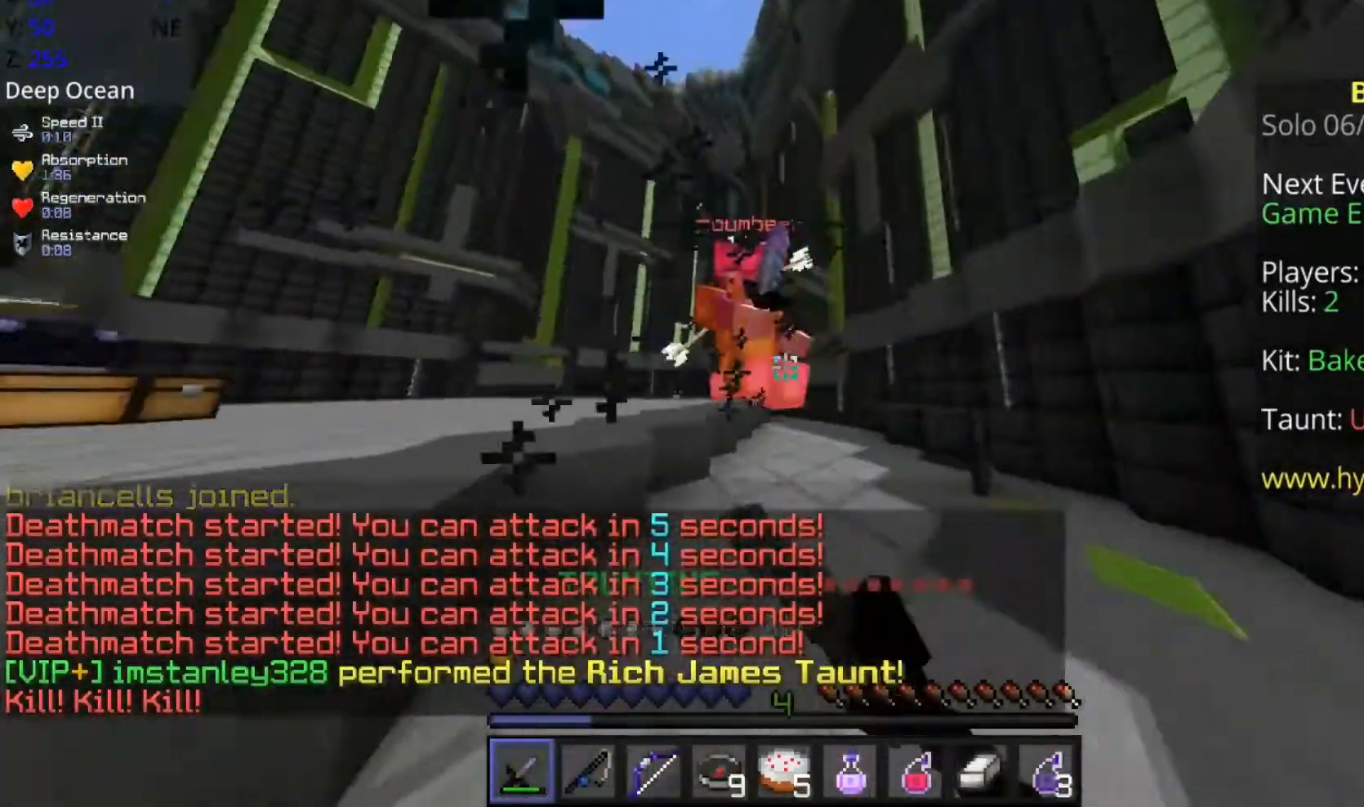
{"keys": ["a", "d"], "mouse": [], "events": [[50, "d", "up"], [50, "mouse_left", "down"], [150, "mouse_left", "up"], [200, "mouse_left", "down"], [250, "d", "down"], [250, "mouse_left", "up"], [300, "mouse_left", "down"], [350, "mouse_left", "up"], [350, "w", "up"], [400, "mouse_left", "down"], [450, "a", "down"], [450, "mouse_left", "up"]]}
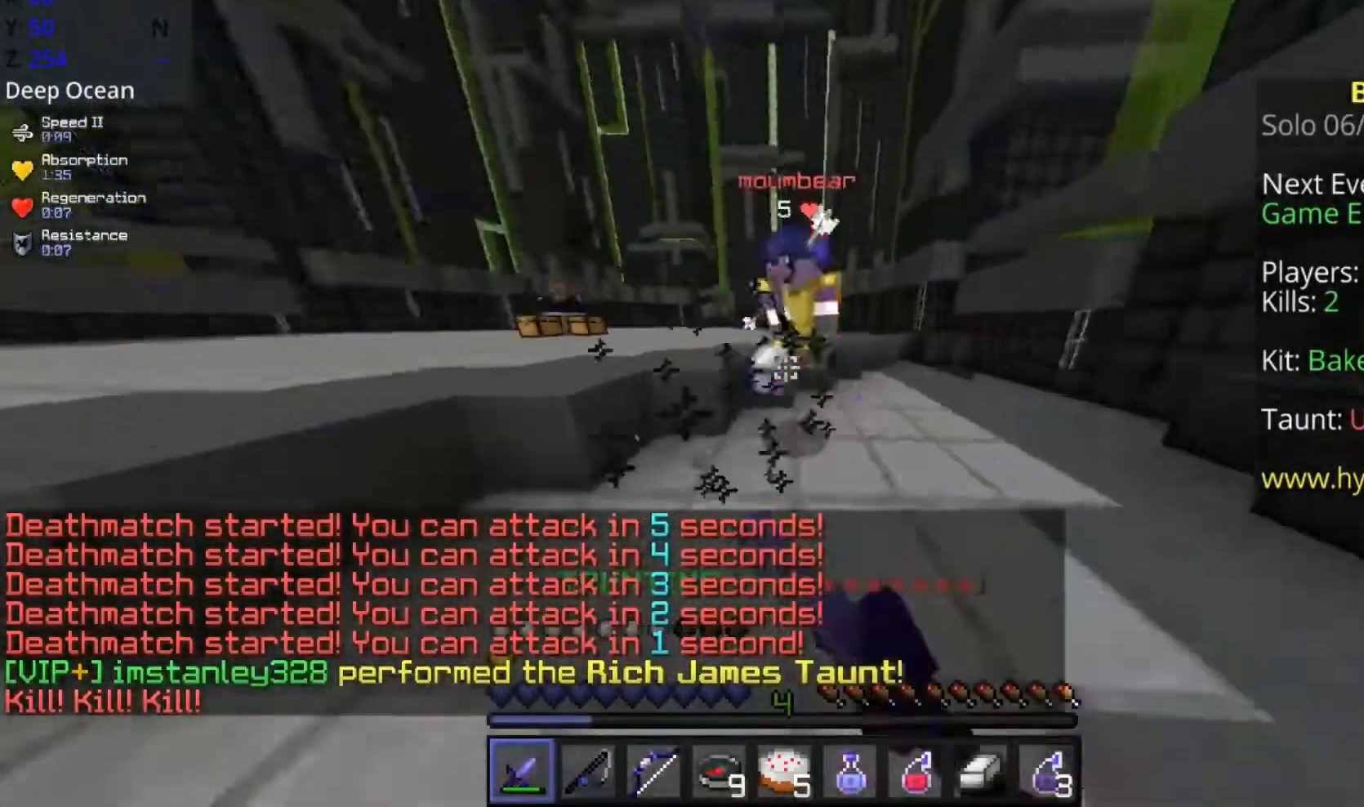
{"keys": ["d", "w"], "mouse": ["left"], "events": [[50, "mouse_left", "down"], [100, "d", "up"], [100, "mouse_left", "up"], [133, "w", "down"], [200, "mouse_left", "down"], [250, "mouse_left", "up"], [333, "mouse_left", "down"], [400, "a", "up"], [400, "mouse_left", "up"], [450, "mouse_left", "down"], [500, "d", "down"]]}
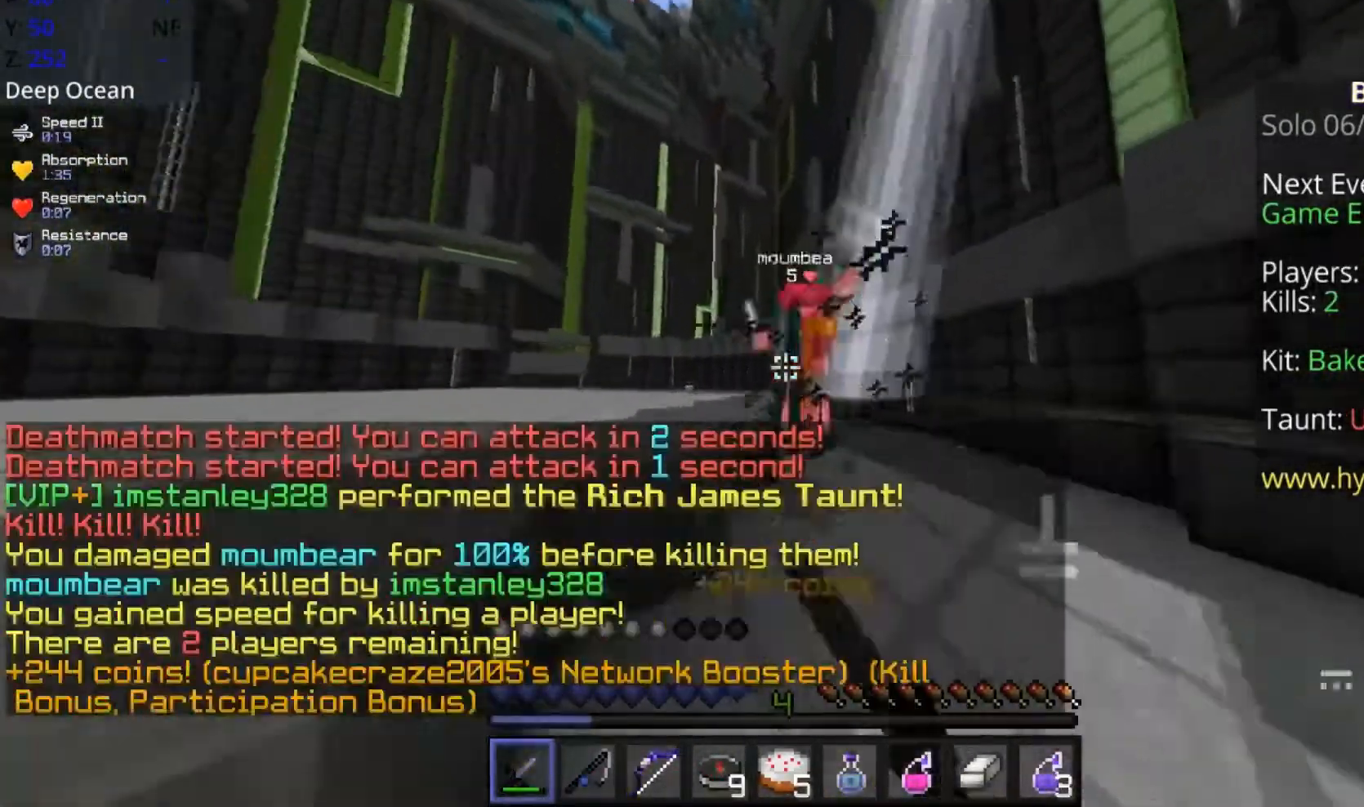
{"keys": ["a", "d", "w"], "mouse": [], "events": [[50, "mouse_left", "up"], [100, "mouse_left", "down"], [150, "mouse_left", "up"], [250, "mouse_left", "down"], [300, "mouse_left", "up"], [333, "mouse_left", "down"], [400, "mouse_right", "down"], [450, "mouse_left", "up"], [450, "mouse_right", "up"], [500, "a", "down"]]}
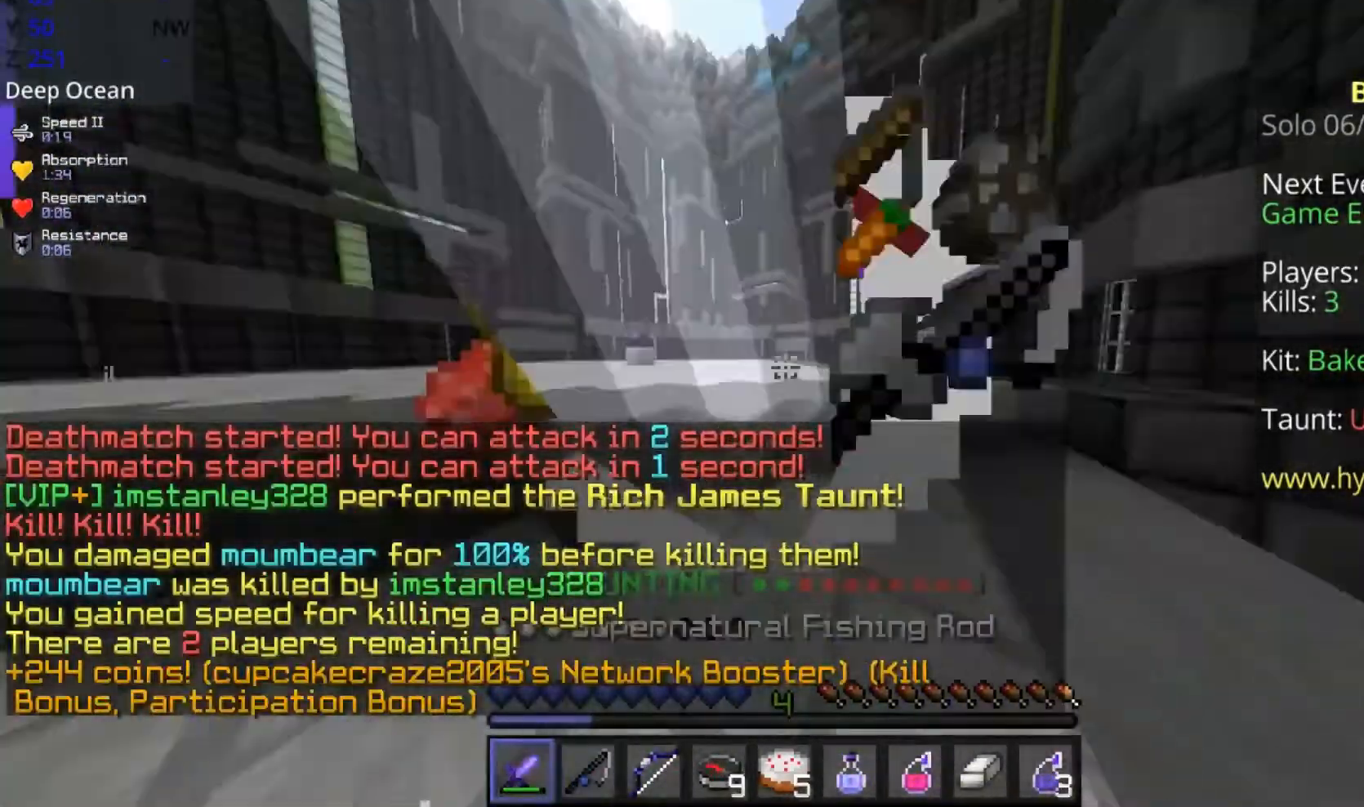
{"keys": ["d", "s"], "mouse": ["right"], "events": [[50, "a", "up"], [83, "d", "up"], [150, "a", "down"], [250, "space", "down"], [433, "a", "up"], [433, "d", "down"], [433, "mouse_right", "down"], [433, "space", "up"], [433, "w", "up"], [483, "s", "down"]]}
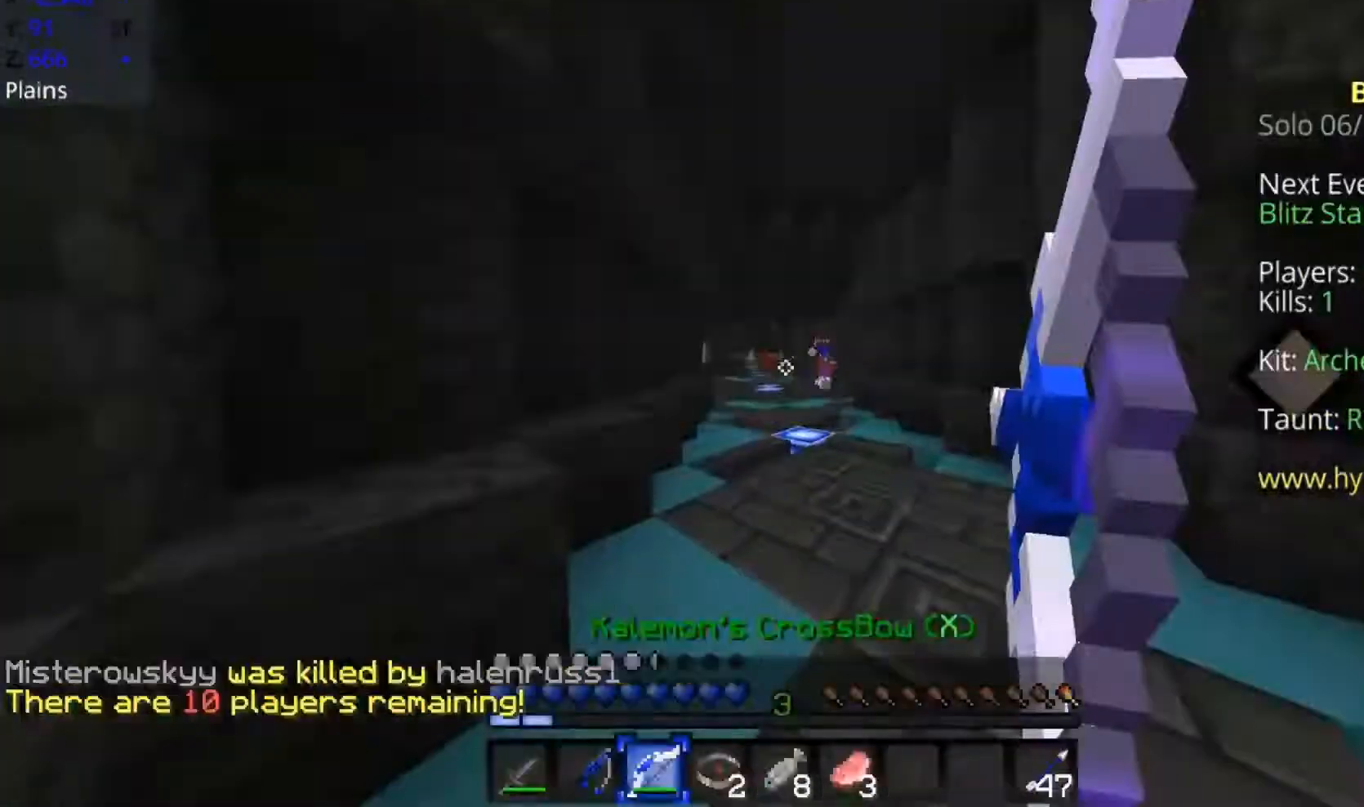
{"keys": ["d", "s"], "mouse": ["right"], "events": [[150, "s", "up"], [500, "s", "down"]]}
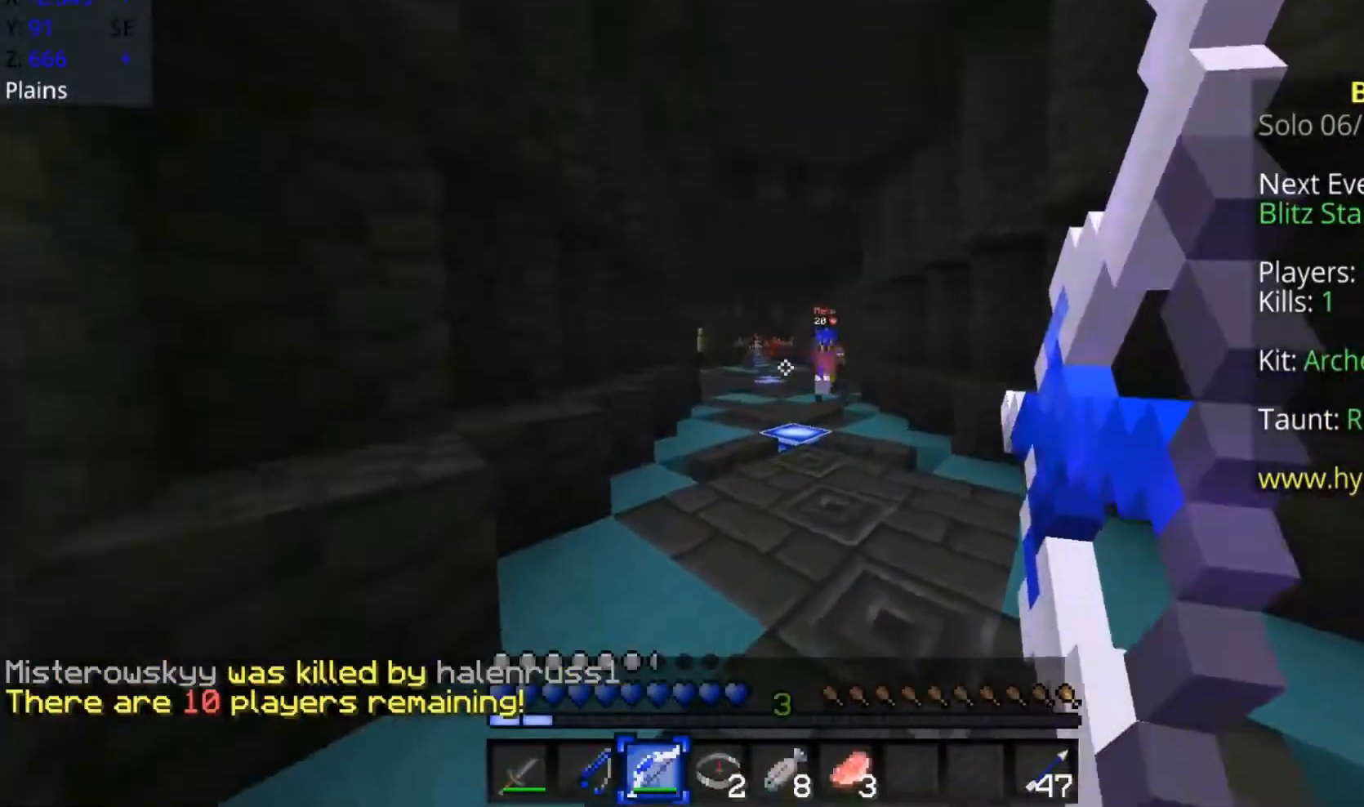
{"keys": ["space", "w"], "mouse": [], "events": [[100, "s", "up"], [150, "a", "down"], [200, "d", "up"], [200, "w", "down"], [300, "mouse_right", "up"], [350, "a", "up"], [483, "space", "down"]]}
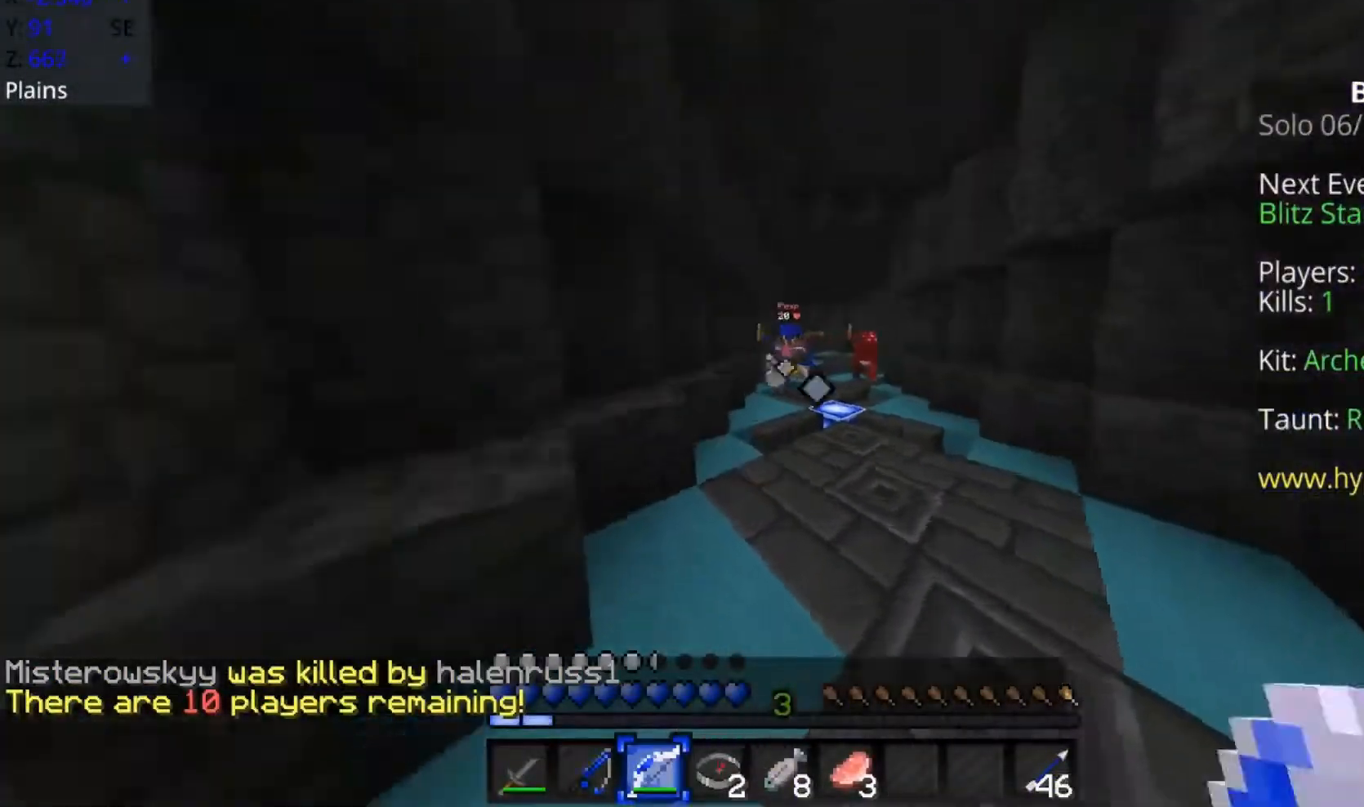
{"keys": ["a", "w"], "mouse": ["left"], "events": [[50, "mouse_left", "down"], [150, "mouse_left", "up"], [200, "mouse_left", "down"], [200, "space", "up"], [250, "mouse_left", "up"], [300, "mouse_left", "down"], [350, "mouse_left", "up"], [400, "mouse_left", "down"], [450, "a", "down"], [450, "mouse_left", "up"], [500, "mouse_left", "down"]]}
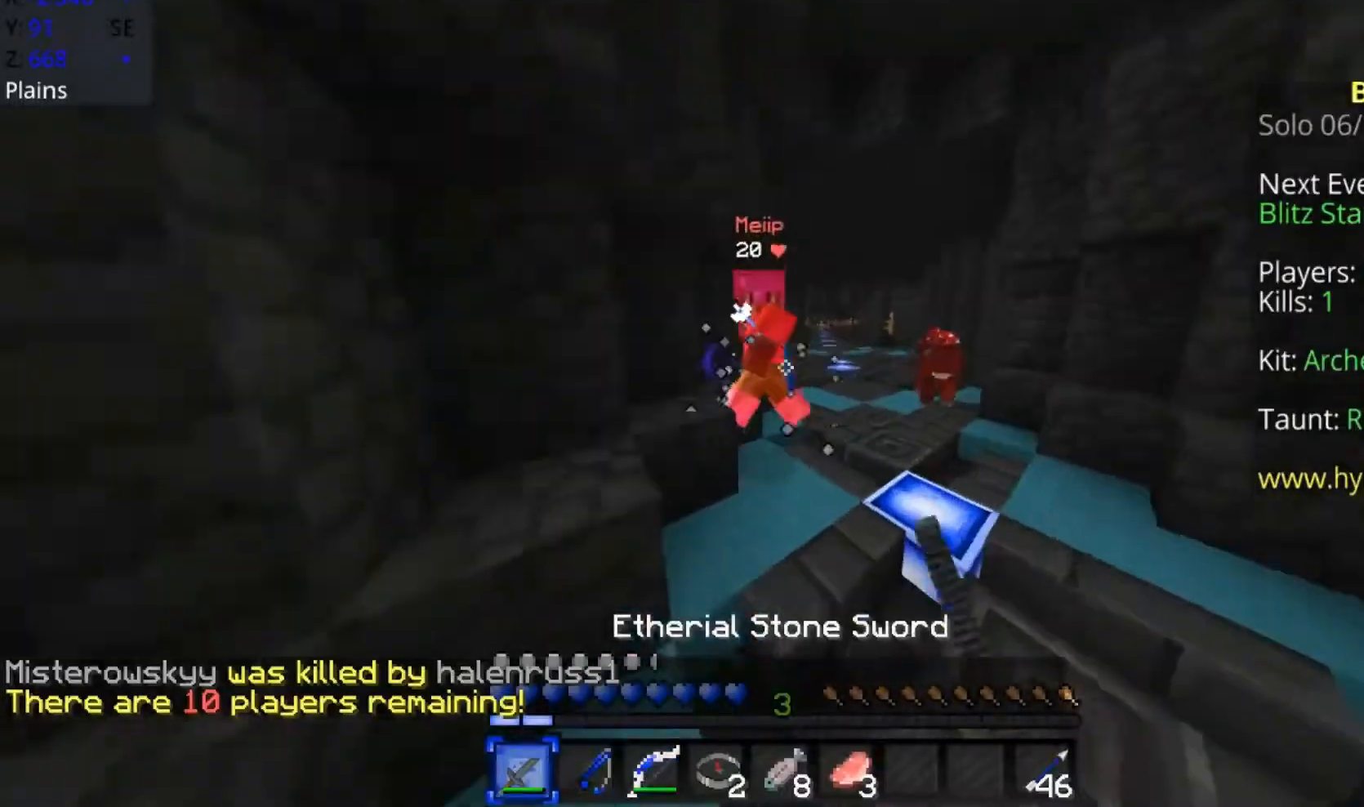
{"keys": ["w"], "mouse": [], "events": [[250, "mouse_left", "up"], [300, "mouse_left", "down"], [350, "a", "up"], [350, "d", "down"], [350, "mouse_left", "up"], [450, "d", "up"], [450, "mouse_left", "down"], [500, "mouse_left", "up"]]}
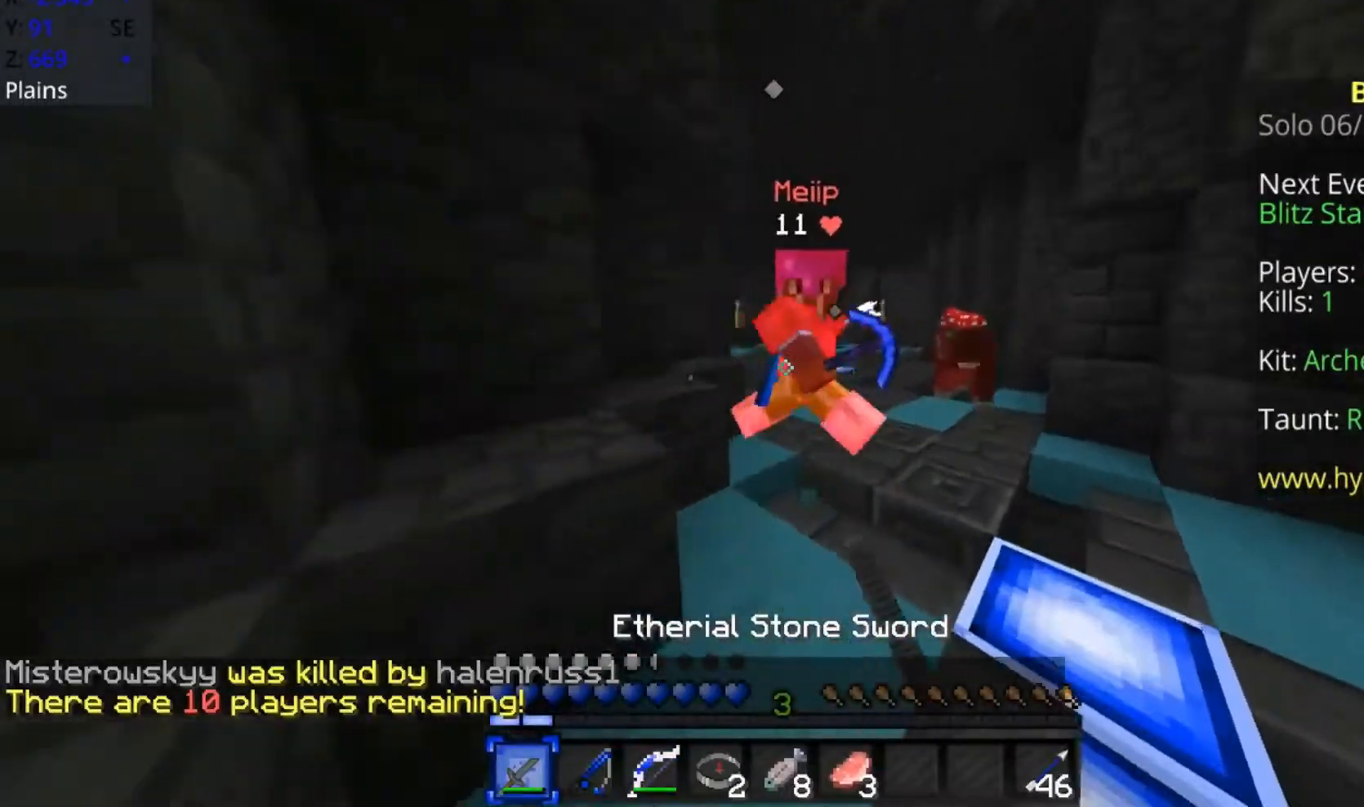
{"keys": ["d", "w"], "mouse": ["left"], "events": [[100, "mouse_left", "down"], [150, "mouse_left", "up"], [250, "mouse_left", "down"], [300, "mouse_left", "up"], [350, "a", "down"], [350, "mouse_left", "down"], [400, "a", "up"], [450, "d", "down"], [450, "mouse_left", "up"], [500, "mouse_left", "down"]]}
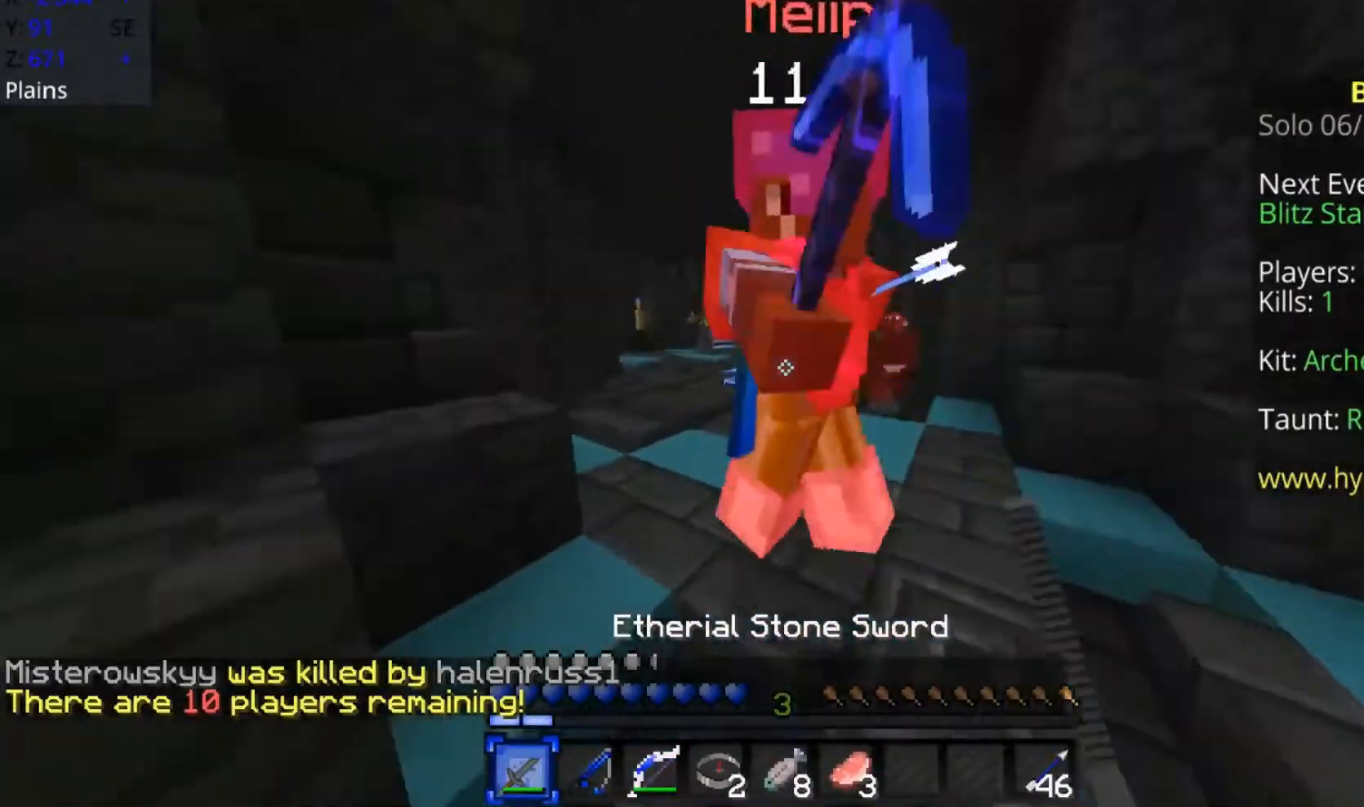
{"keys": ["a", "w"], "mouse": ["left"], "events": [[50, "mouse_left", "up"], [83, "a", "down"], [100, "d", "up"], [150, "mouse_left", "down"], [200, "mouse_left", "up"], [250, "mouse_left", "down"], [300, "mouse_left", "up"], [350, "mouse_left", "down"]]}
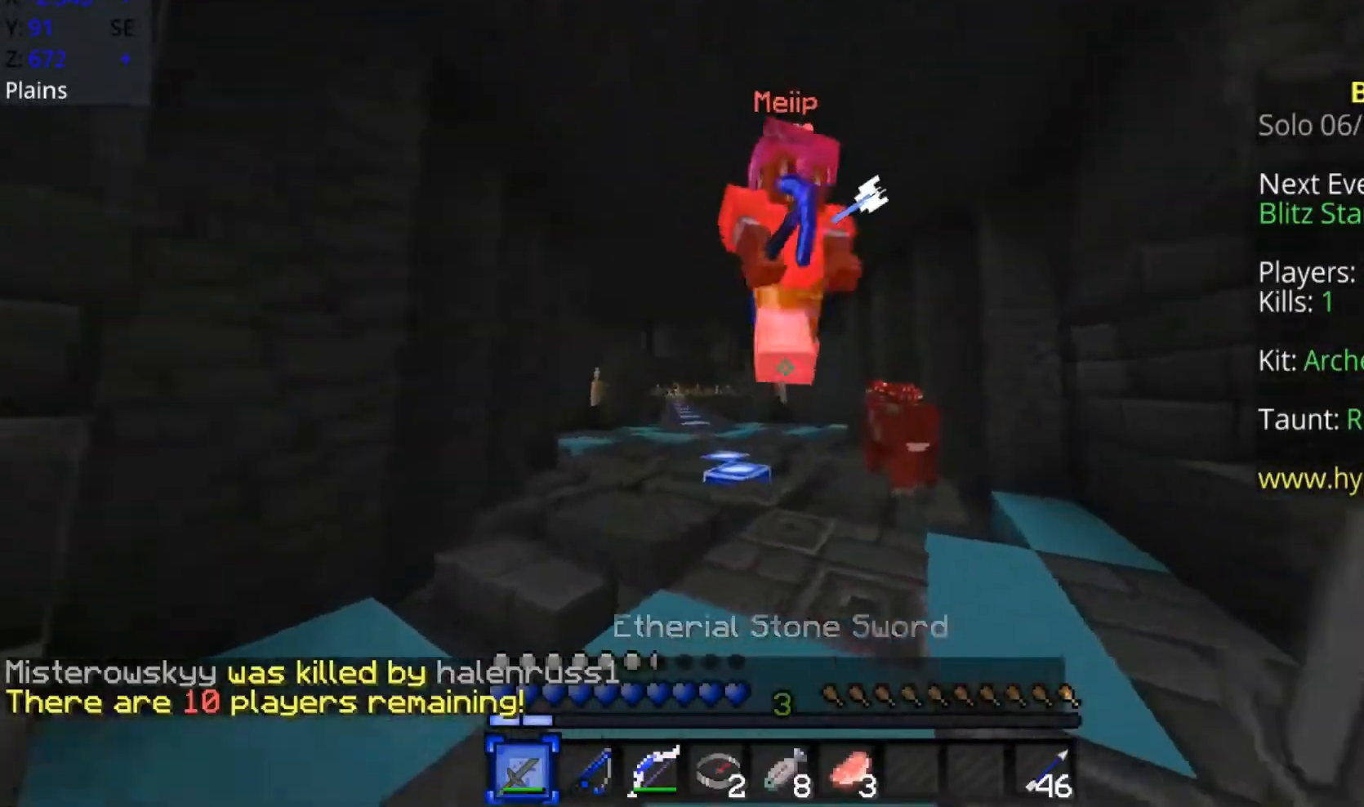
{"keys": ["w"], "mouse": ["left"], "events": [[17, "mouse_left", "up"], [67, "a", "up"], [67, "mouse_left", "down"], [167, "mouse_left", "up"], [217, "mouse_left", "down"], [317, "mouse_left", "up"], [367, "mouse_left", "down"], [417, "mouse_left", "up"], [467, "mouse_left", "down"]]}
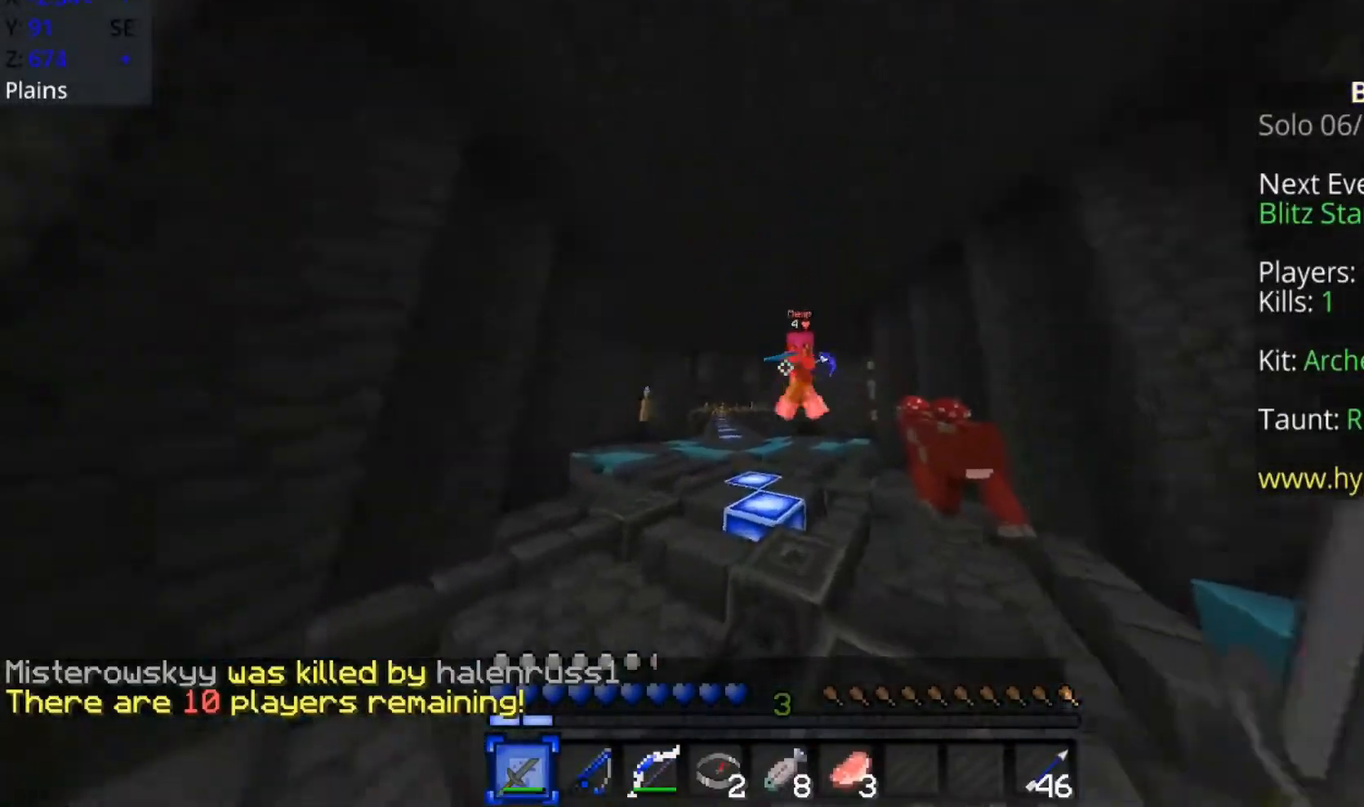
{"keys": ["w"], "mouse": [], "events": [[117, "space", "down"], [167, "mouse_right", "down"], [217, "mouse_left", "up"], [267, "a", "down"], [267, "mouse_right", "up"], [267, "space", "up"], [367, "a", "up"]]}
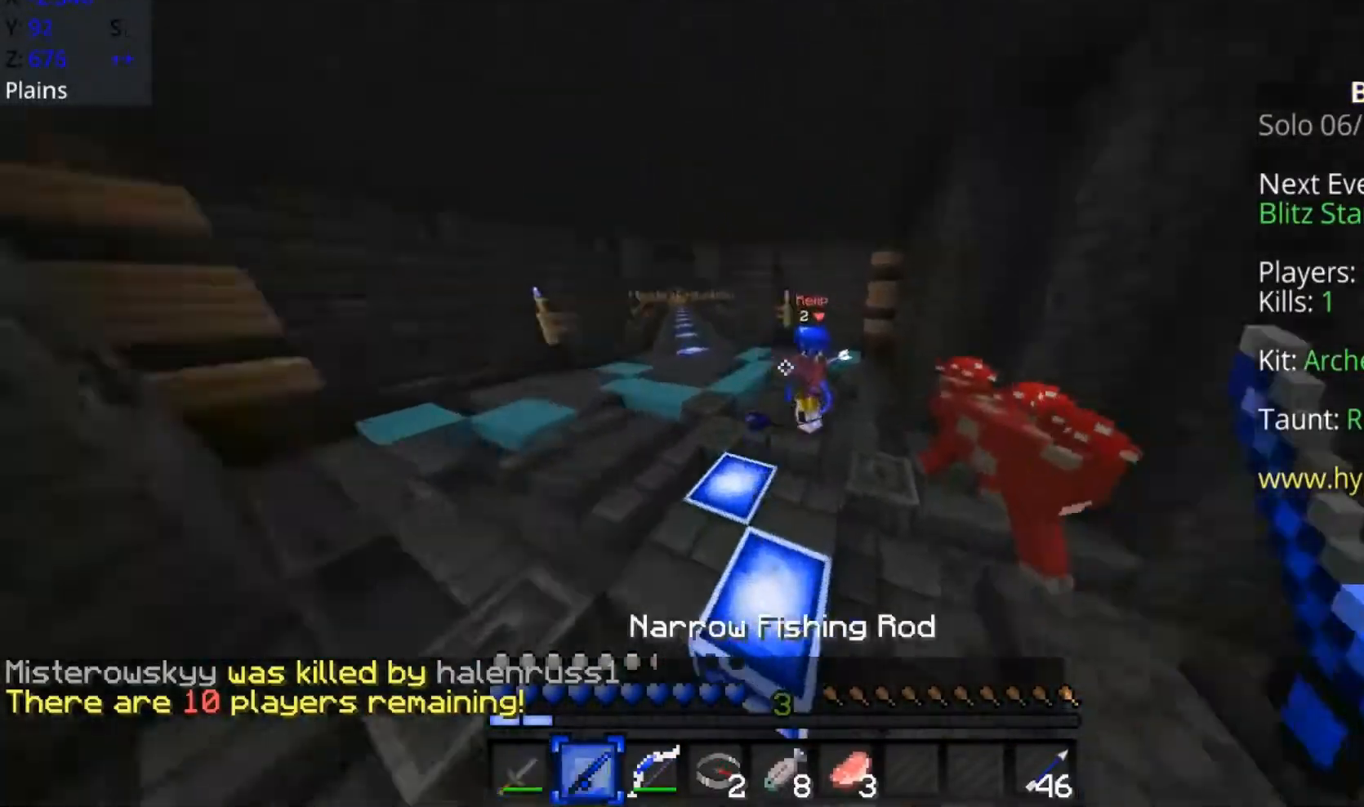
{"keys": ["a", "w"], "mouse": [], "events": [[67, "mouse_left", "down"], [167, "d", "down"], [167, "mouse_left", "up"], [217, "a", "down"], [217, "d", "up"], [267, "mouse_left", "down"], [317, "mouse_left", "up"], [367, "mouse_left", "down"], [417, "mouse_left", "up"]]}
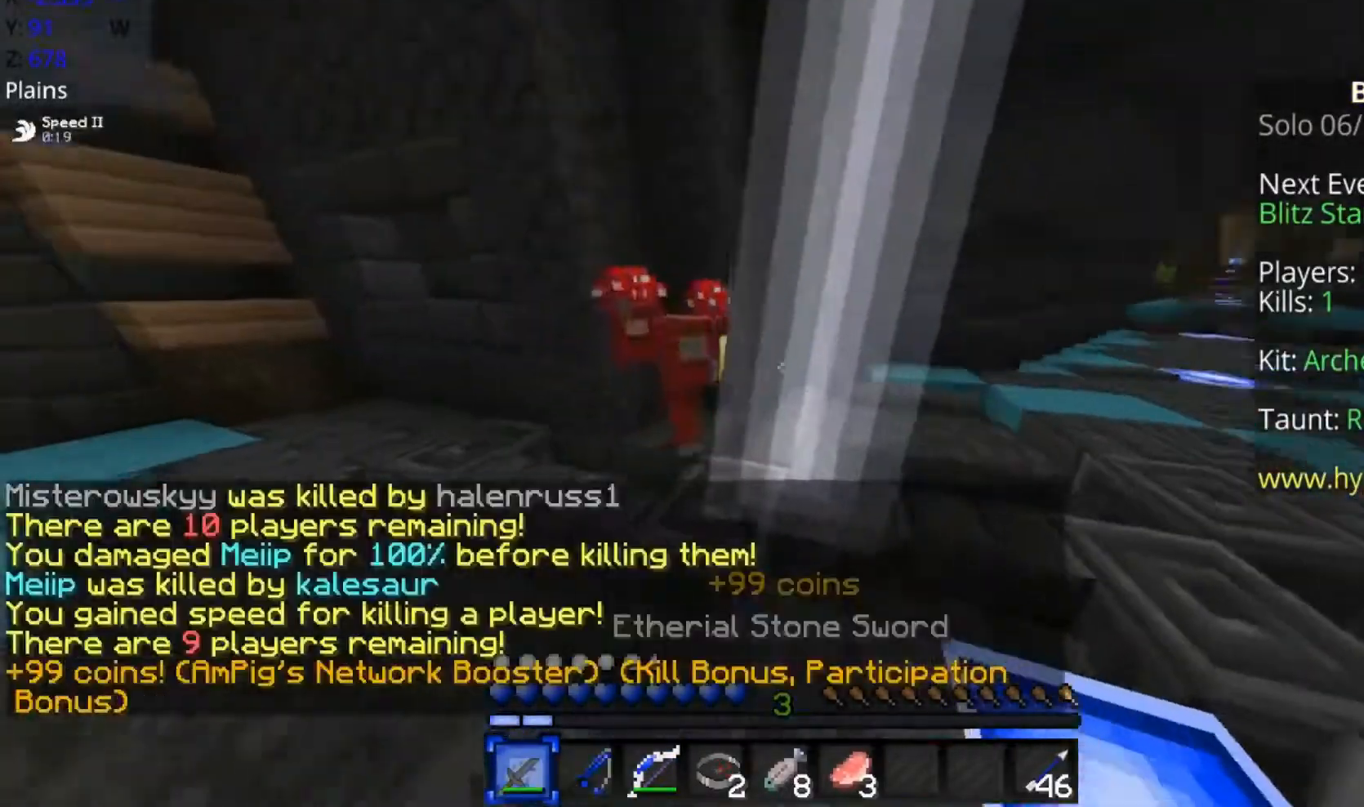
{"keys": ["d", "s"], "mouse": [], "events": [[17, "mouse_left", "down"], [117, "a", "up"], [117, "mouse_left", "up"], [267, "mouse_left", "down"], [317, "mouse_left", "up"], [367, "d", "down"], [417, "w", "up"], [500, "s", "down"]]}
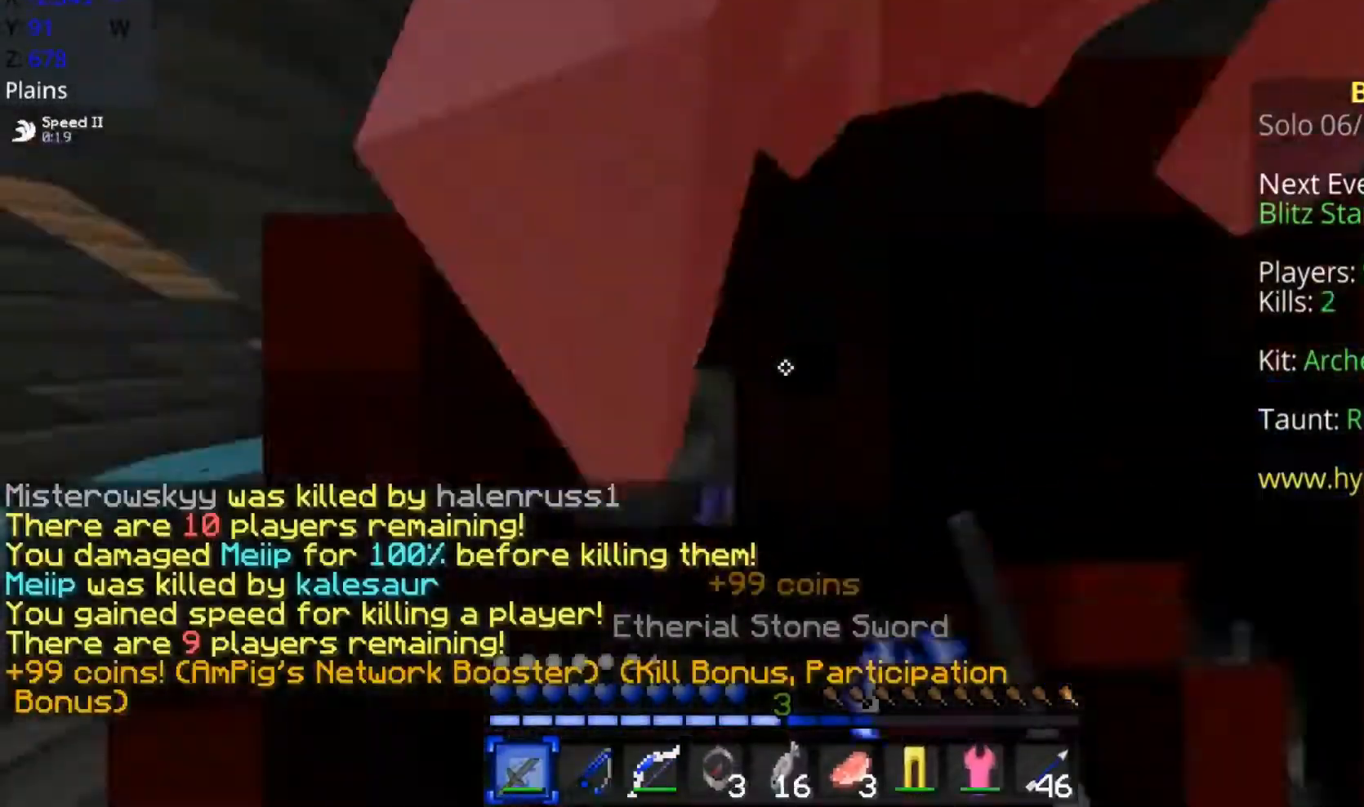
{"keys": ["d"], "mouse": [], "events": [[67, "a", "down"], [117, "d", "up"], [167, "s", "up"], [267, "w", "down"], [317, "d", "down"], [333, "a", "up"], [333, "mouse_left", "down"], [350, "mouse_left", "up"], [383, "mouse_left", "down"], [433, "mouse_left", "up"], [433, "w", "up"]]}
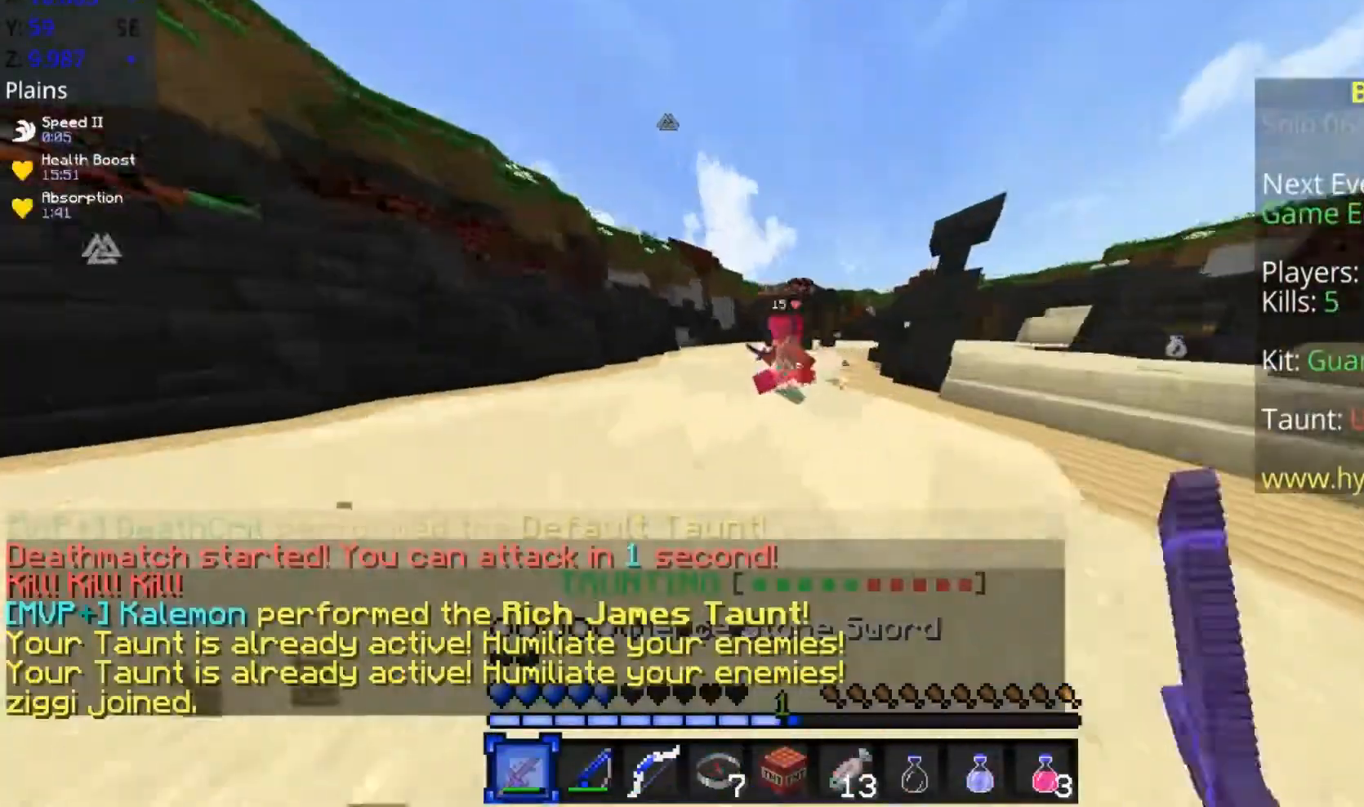
{"keys": ["a", "w"], "mouse": [], "events": [[17, "a", "down"], [17, "mouse_left", "down"], [33, "w", "down"], [100, "a", "up"], [100, "d", "up"], [100, "mouse_left", "up"], [183, "mouse_left", "down"], [183, "w", "up"], [233, "a", "down"], [233, "mouse_left", "up"], [283, "mouse_left", "down"], [333, "mouse_left", "up"], [433, "mouse_left", "down"], [433, "w", "down"], [483, "mouse_left", "up"]]}
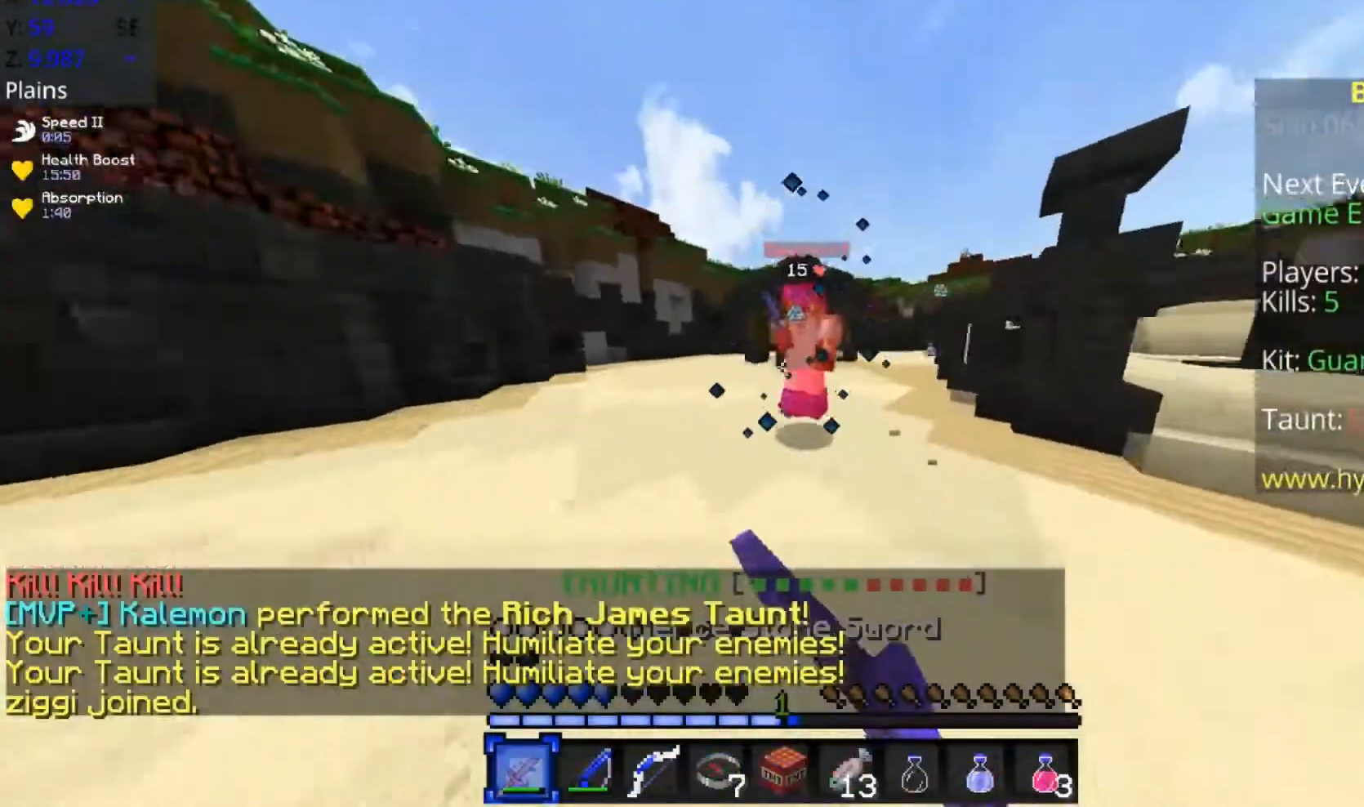
{"keys": ["a", "d", "w"], "mouse": [], "events": [[33, "mouse_left", "down"], [83, "mouse_left", "up"], [133, "a", "up"], [183, "d", "down"], [183, "mouse_left", "down"], [233, "mouse_left", "up"], [283, "mouse_left", "down"], [333, "mouse_left", "up"], [350, "mouse_left", "down"], [483, "a", "down"], [483, "mouse_left", "up"]]}
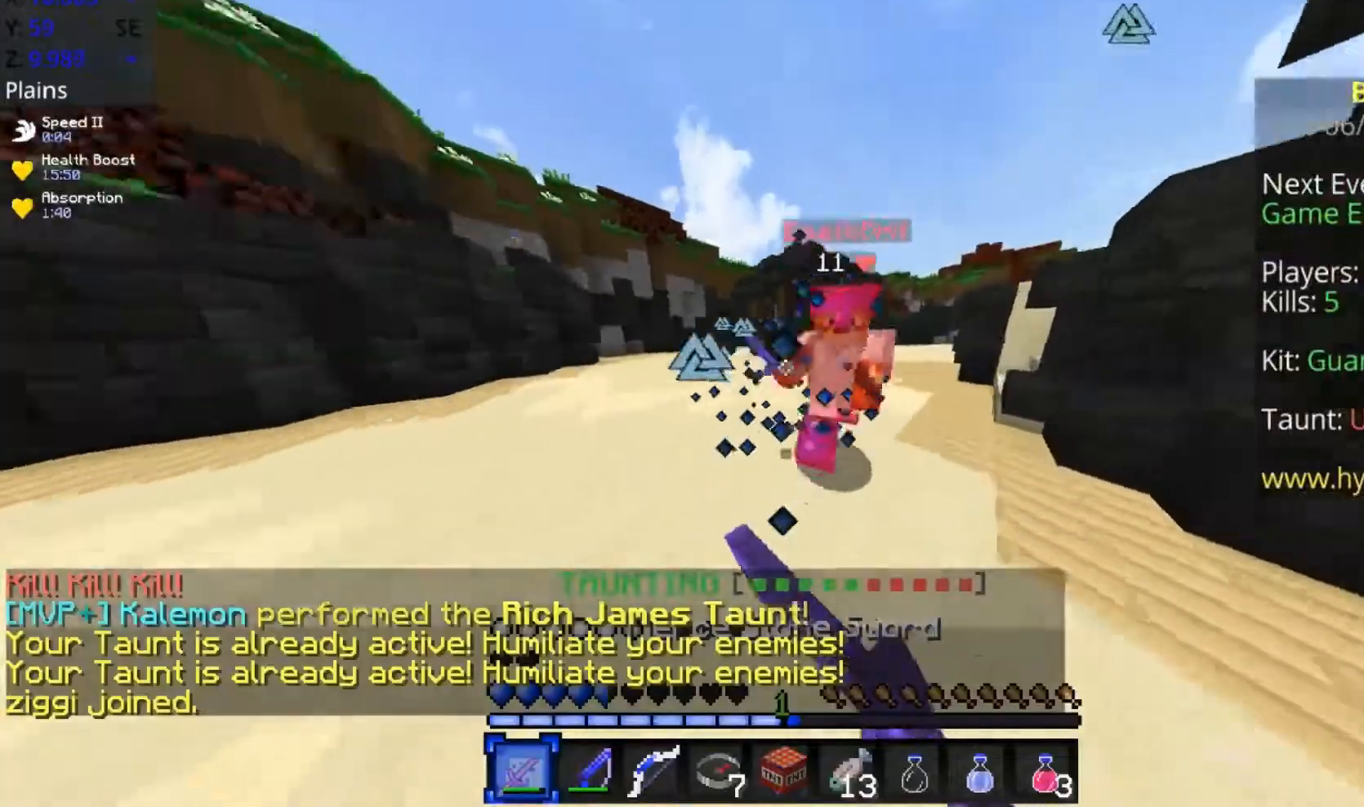
{"keys": ["a", "d", "w"], "mouse": ["left"], "events": [[33, "a", "up"], [33, "mouse_left", "down"], [83, "mouse_left", "up"], [83, "w", "up"], [117, "a", "down"], [183, "mouse_left", "down"], [233, "d", "up"], [233, "mouse_left", "up"], [283, "mouse_left", "down"], [283, "w", "down"], [333, "mouse_left", "up"], [433, "mouse_left", "down"], [483, "d", "down"]]}
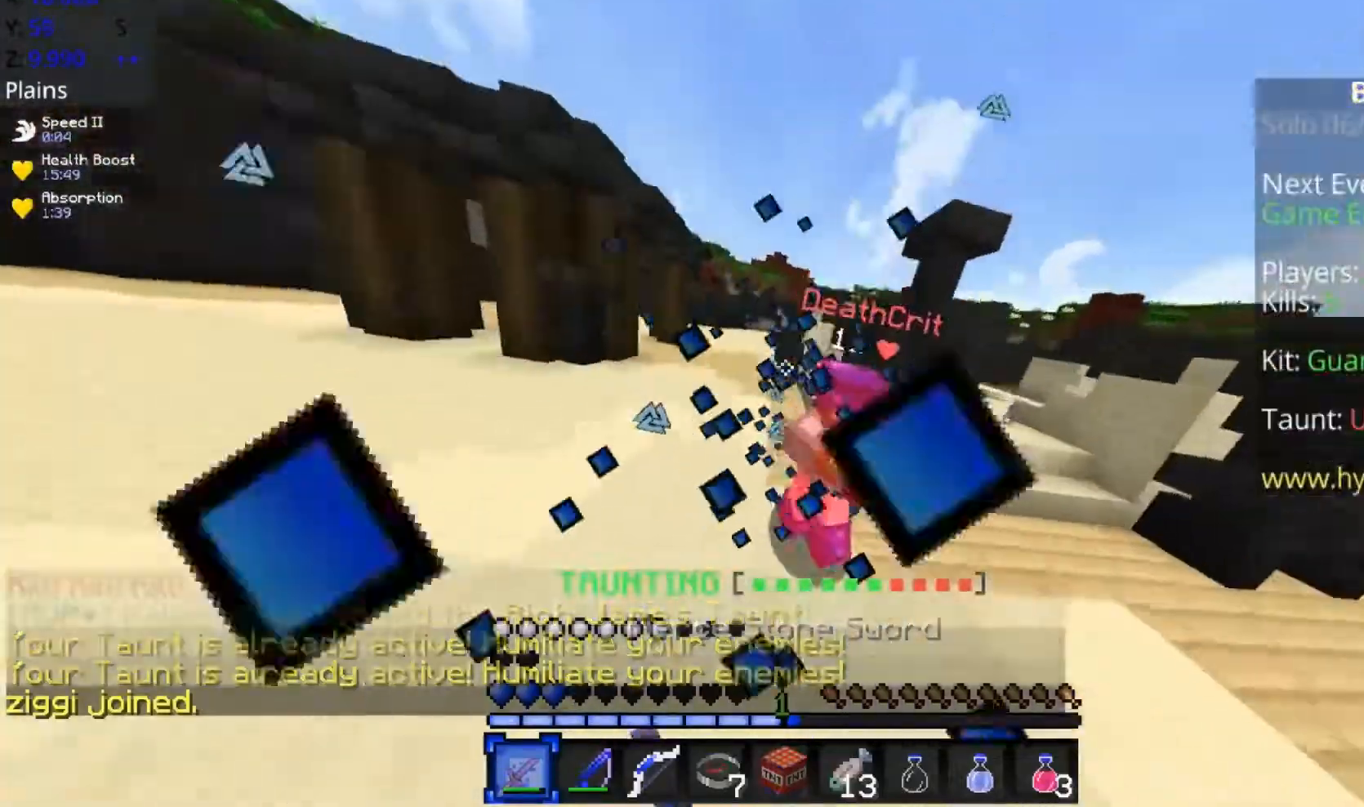
{"keys": ["a", "s"], "mouse": ["left"], "events": [[33, "a", "up"], [33, "w", "up"], [83, "a", "down"], [133, "mouse_left", "up"], [183, "d", "up"], [183, "mouse_left", "down"], [183, "s", "down"], [283, "mouse_left", "up"], [333, "mouse_left", "down"], [433, "mouse_left", "up"], [483, "mouse_left", "down"]]}
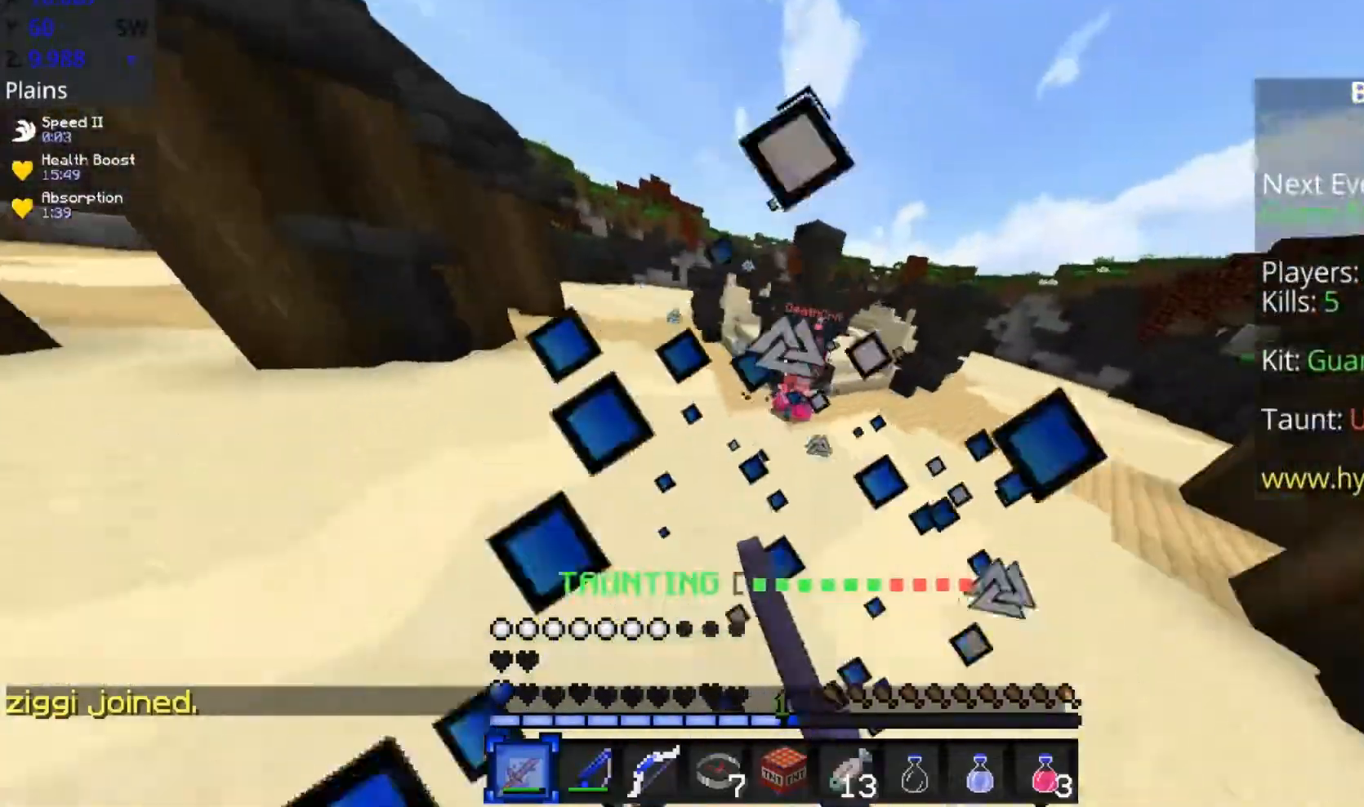
{"keys": ["w"], "mouse": [], "events": [[83, "mouse_right", "down"], [183, "mouse_left", "up"], [183, "mouse_right", "up"], [283, "mouse_right", "down"], [383, "mouse_right", "up"], [383, "s", "up"], [433, "mouse_right", "down"], [433, "w", "down"], [483, "a", "up"], [483, "mouse_right", "up"]]}